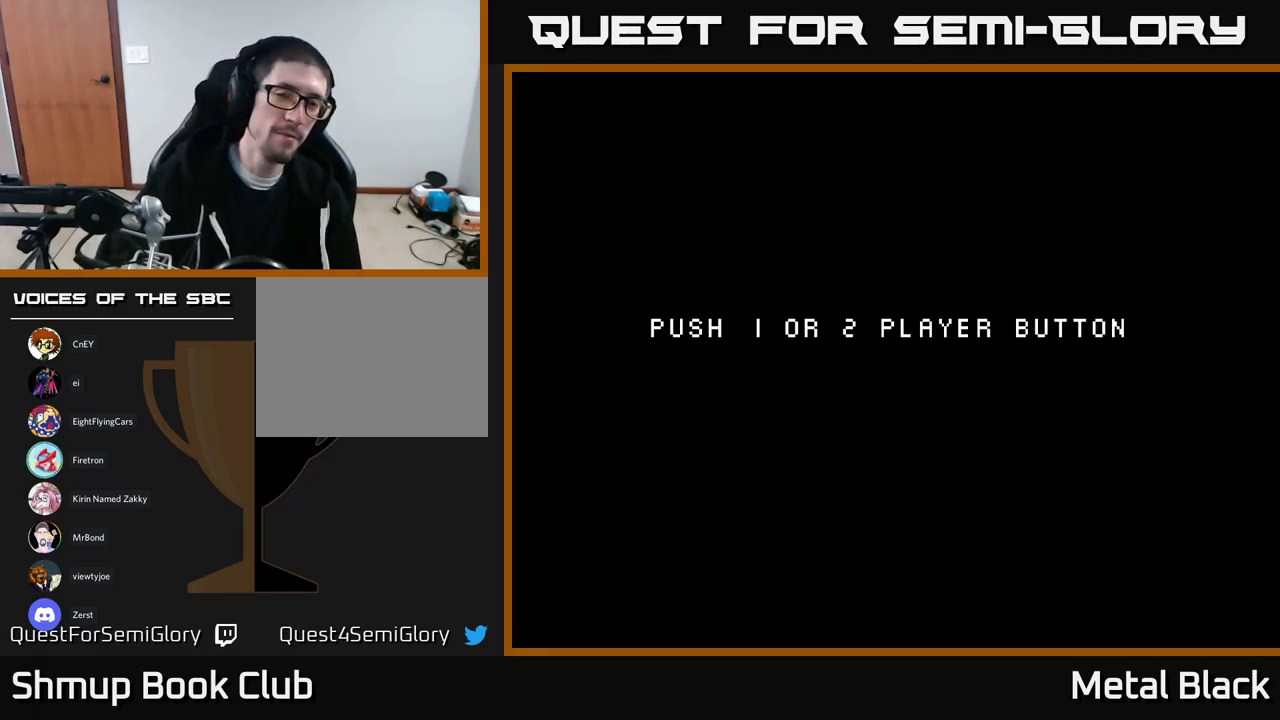
Gameplay with a controller (Xbox layout); each line is a JSON object with the inputs held at the frame after it. "events" lists button and stick changes between this image and that frame as [ms after this image, input, new state], when the widget could be followed in between. Not read: left_stick right_stick.
{"buttons": [], "events": [[167, "START", "down"], [267, "START", "up"]]}
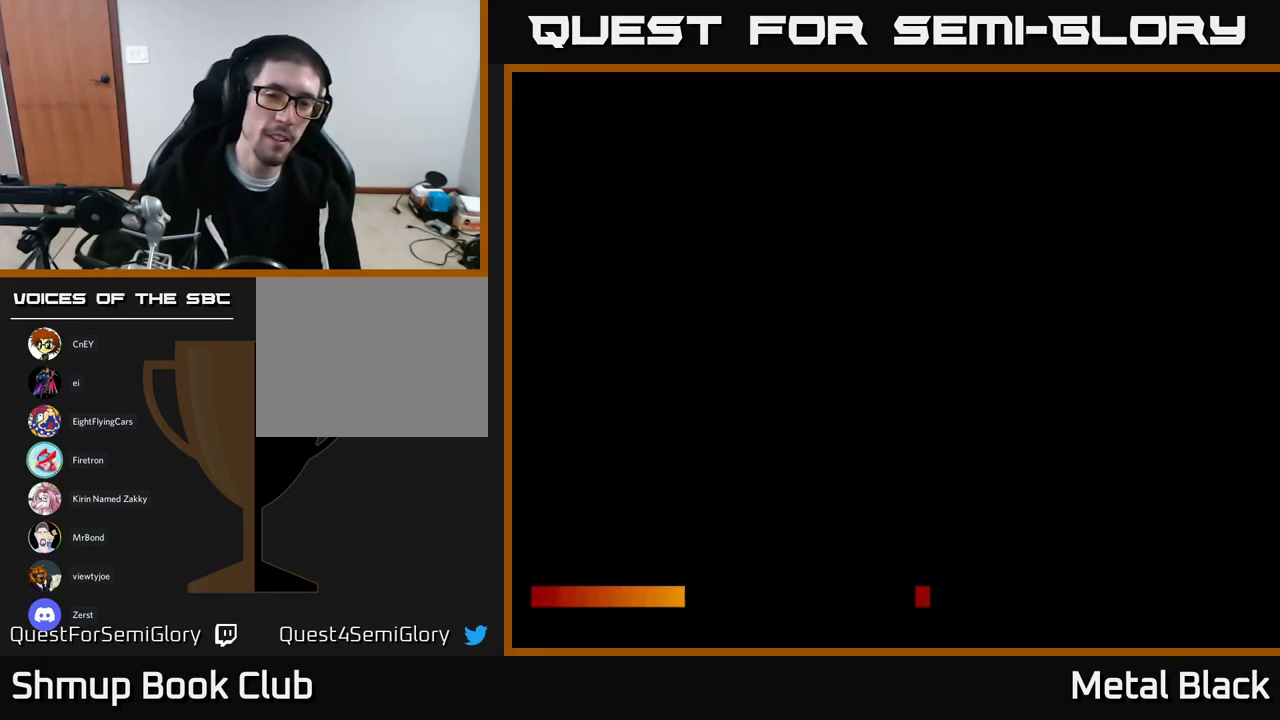
{"buttons": [], "events": []}
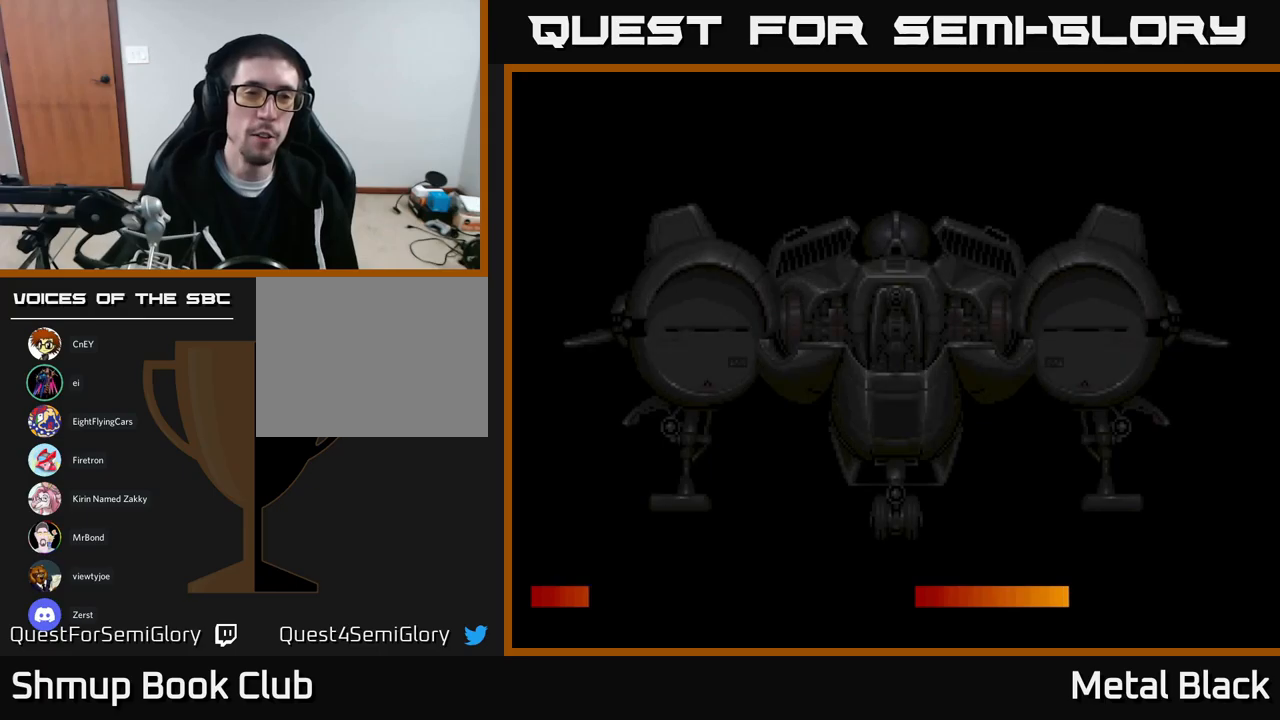
{"buttons": [], "events": []}
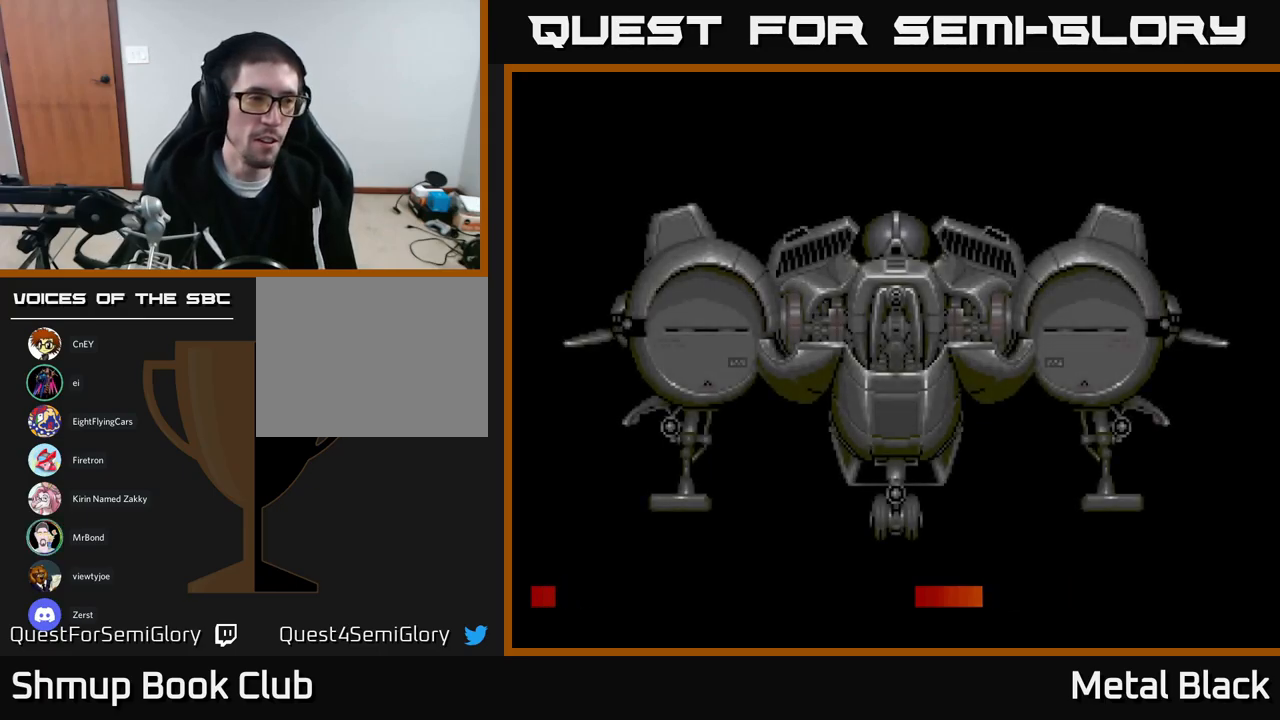
{"buttons": [], "events": []}
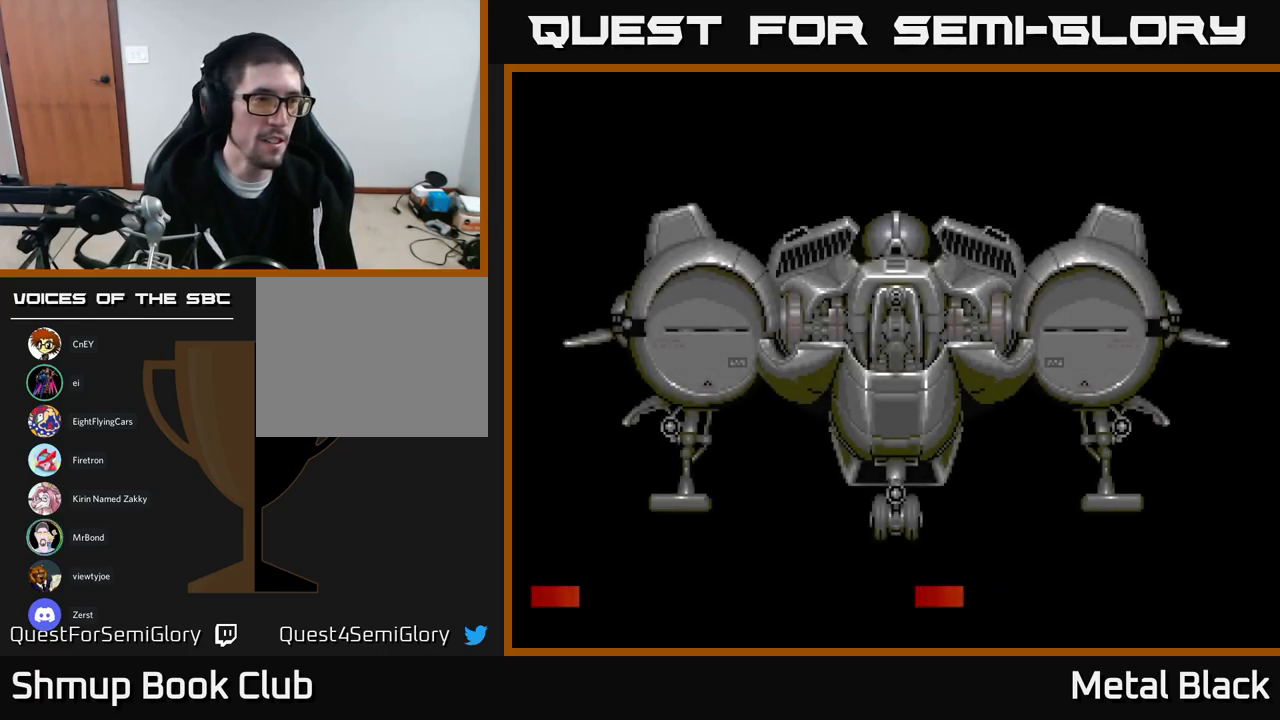
{"buttons": [], "events": []}
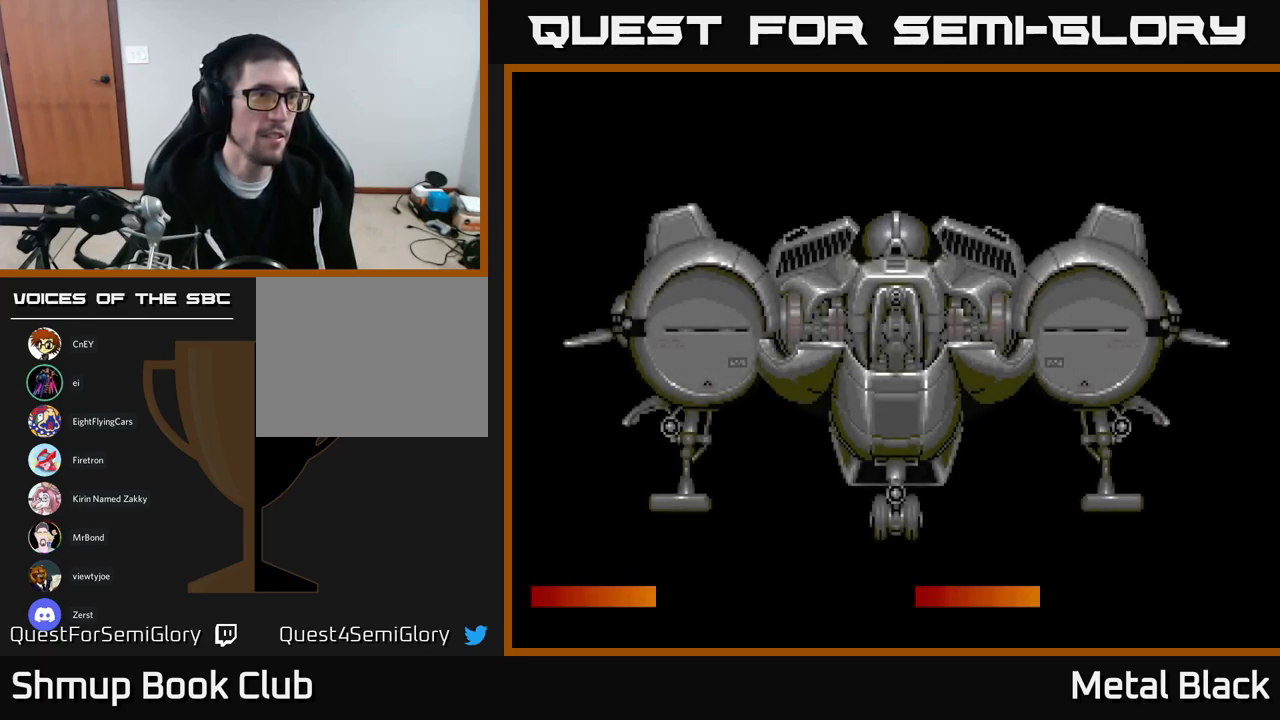
{"buttons": [], "events": []}
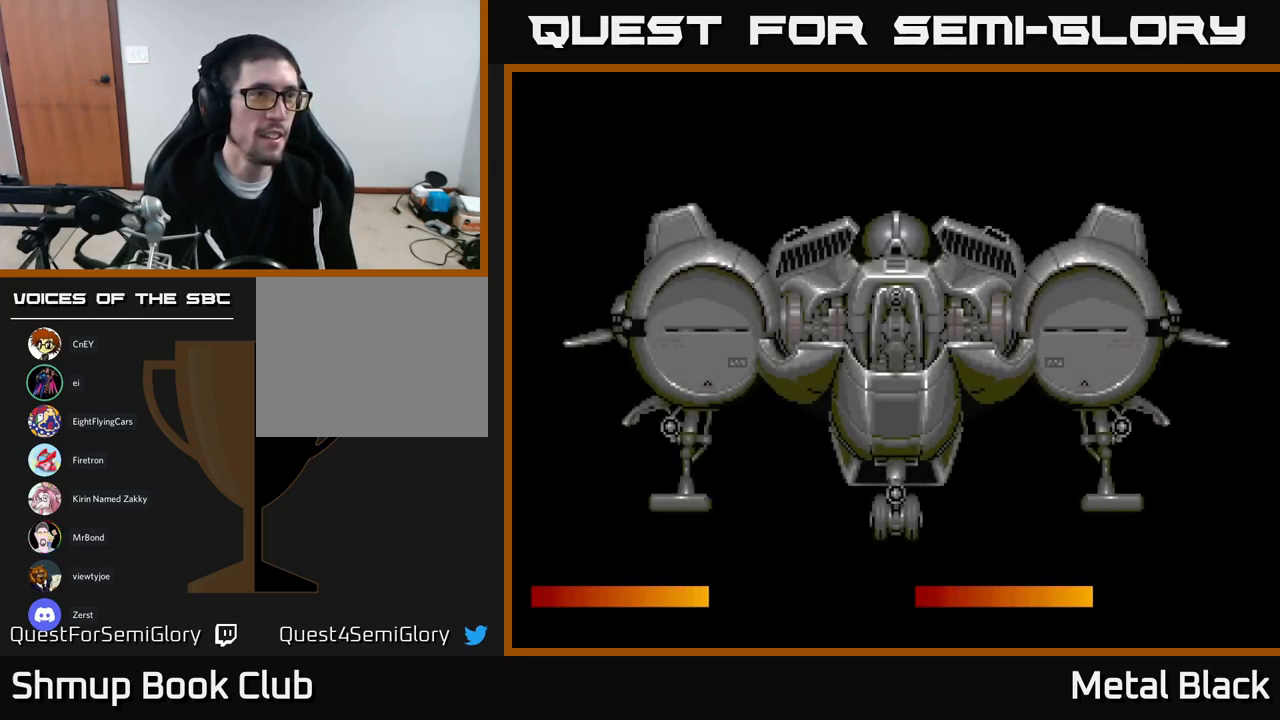
{"buttons": [], "events": []}
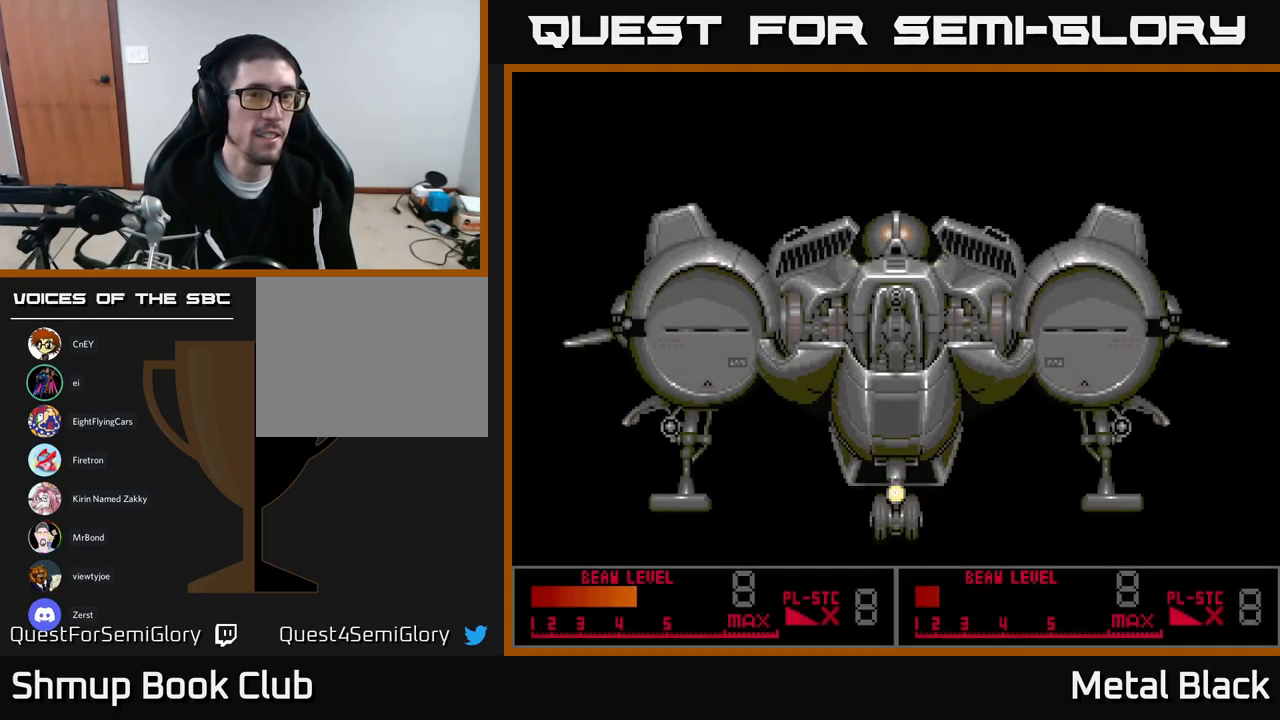
{"buttons": [], "events": []}
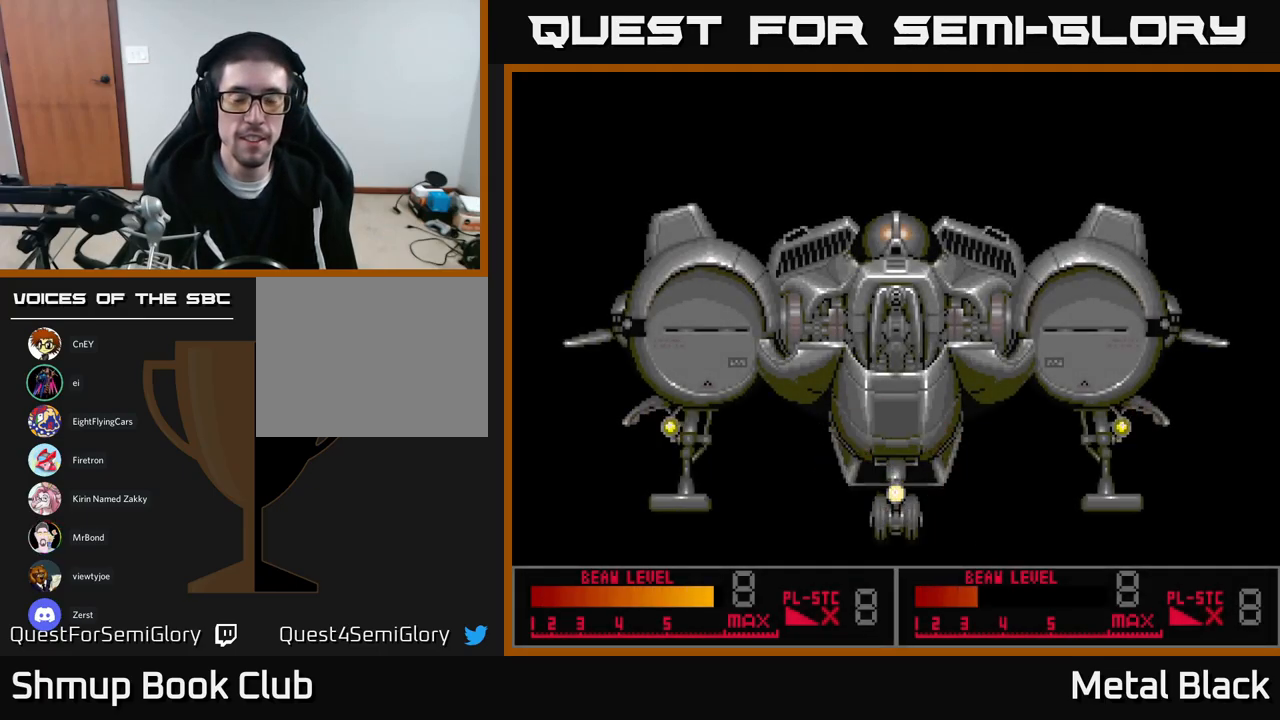
{"buttons": [], "events": []}
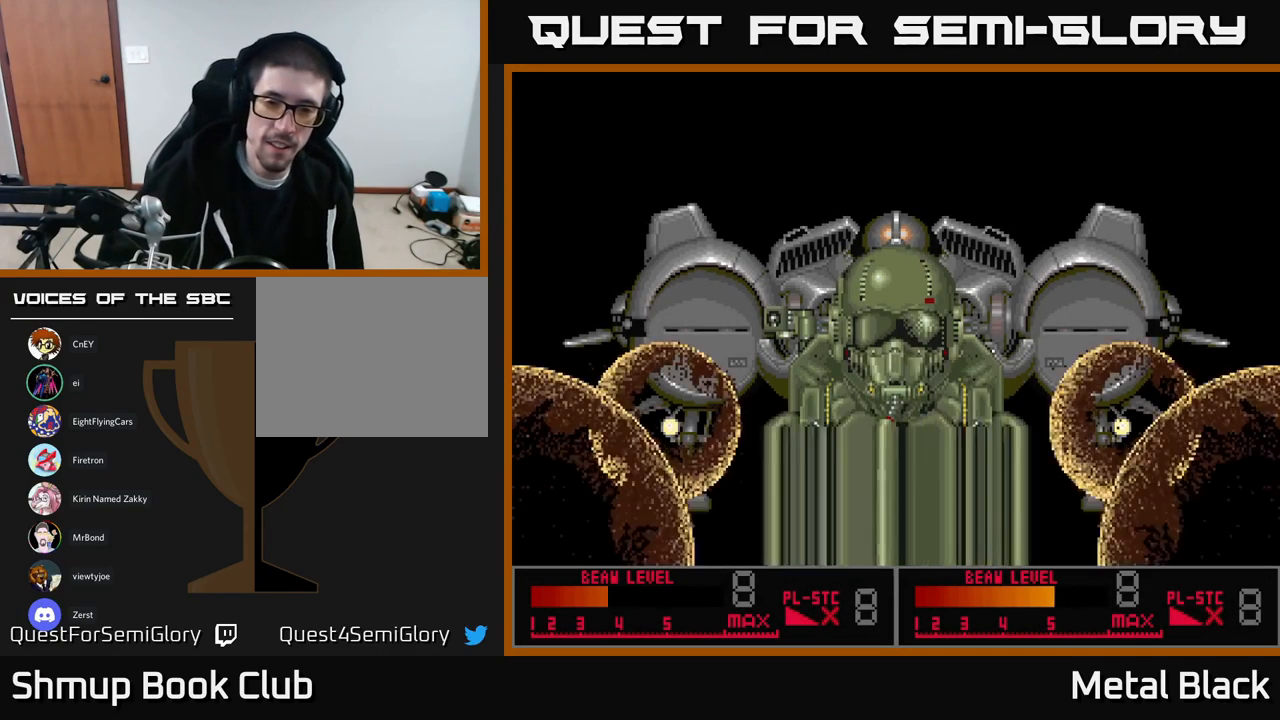
{"buttons": [], "events": [[250, "A", "down"], [367, "A", "up"]]}
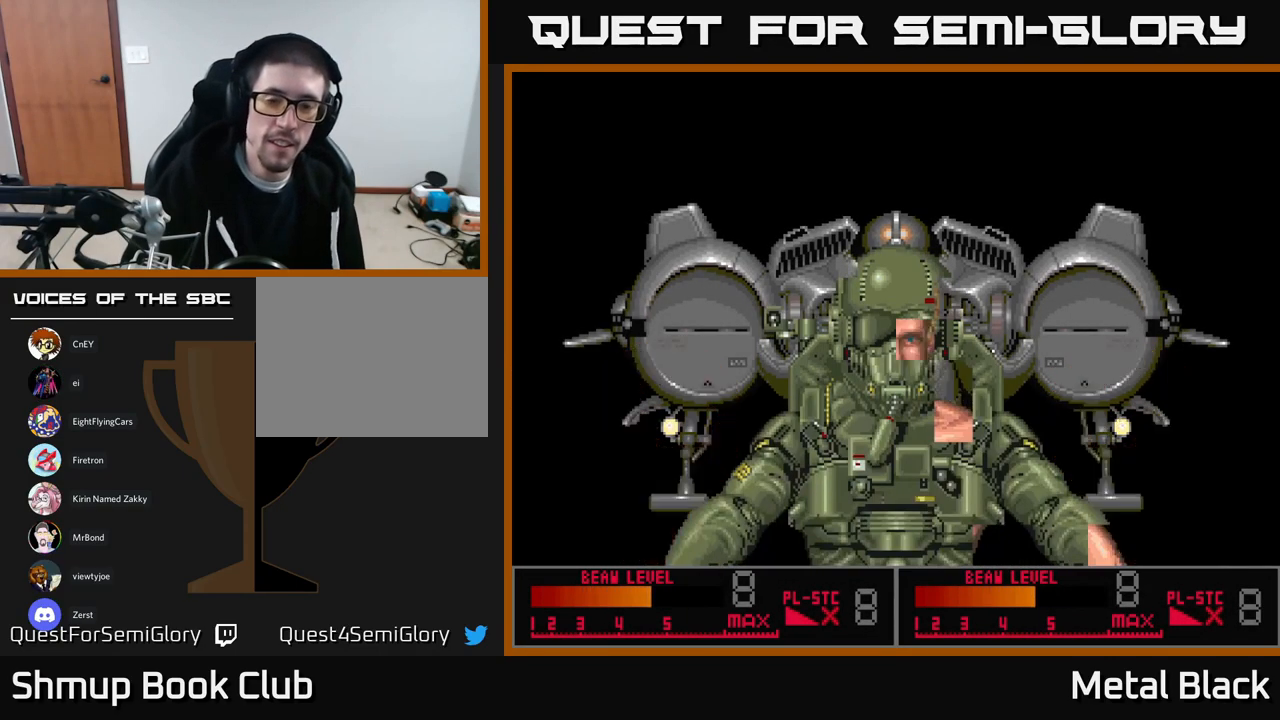
{"buttons": [], "events": [[50, "A", "down"], [150, "A", "up"]]}
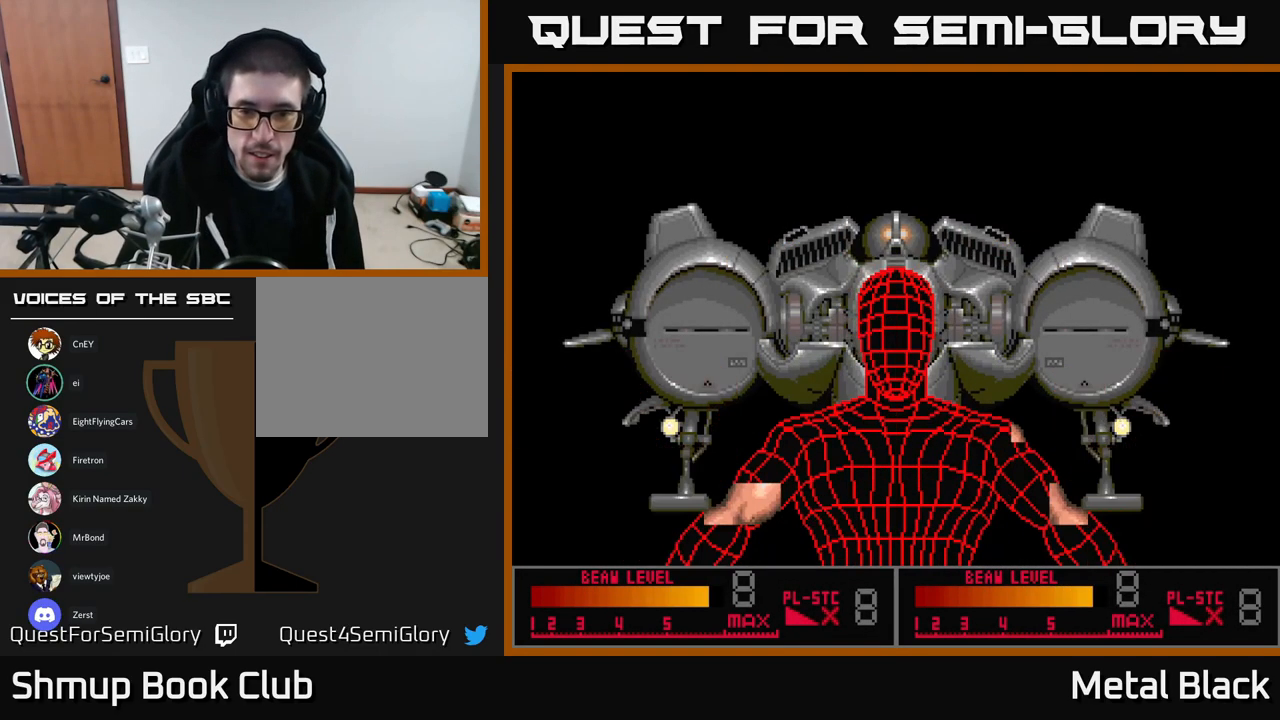
{"buttons": [], "events": []}
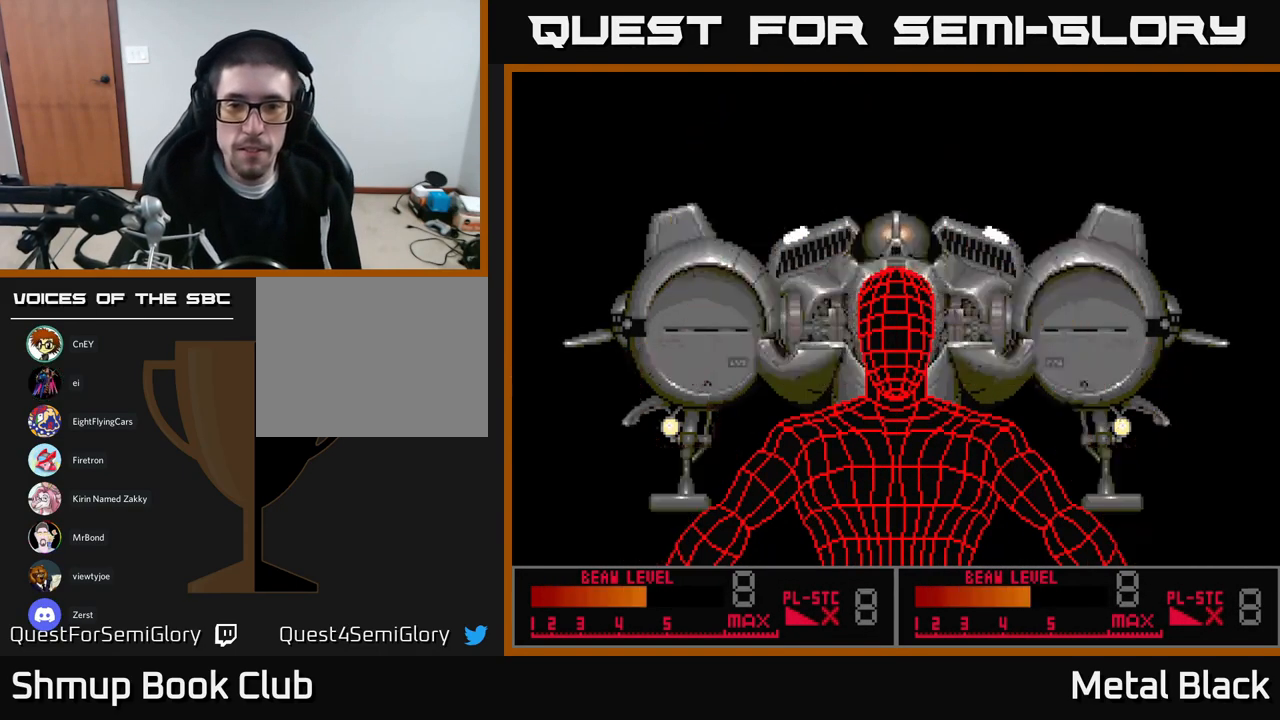
{"buttons": [], "events": []}
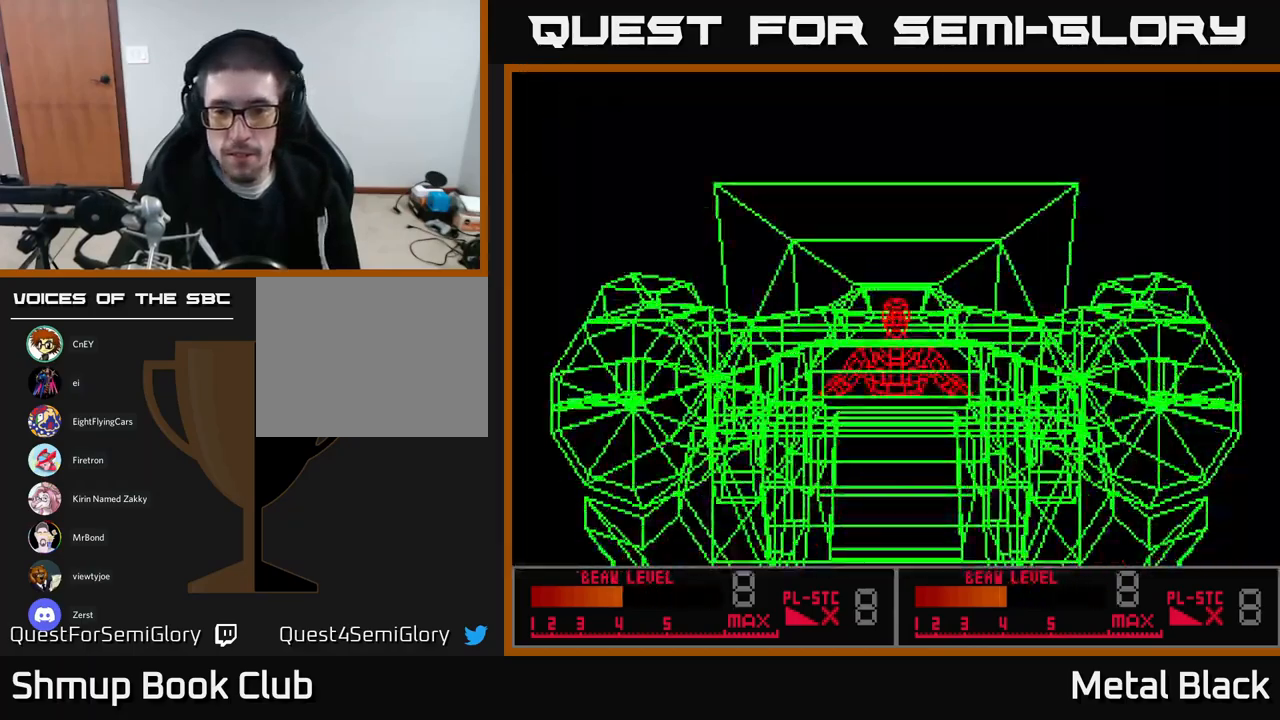
{"buttons": [], "events": []}
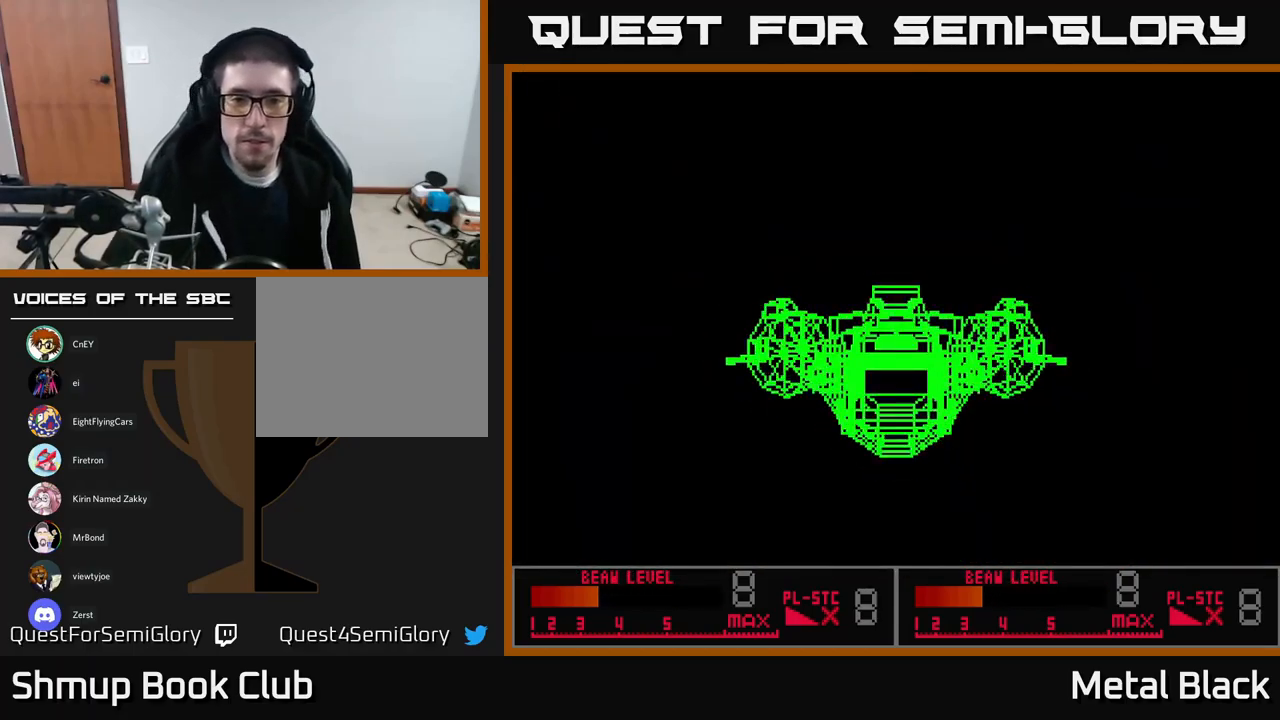
{"buttons": ["A"], "events": [[400, "A", "down"]]}
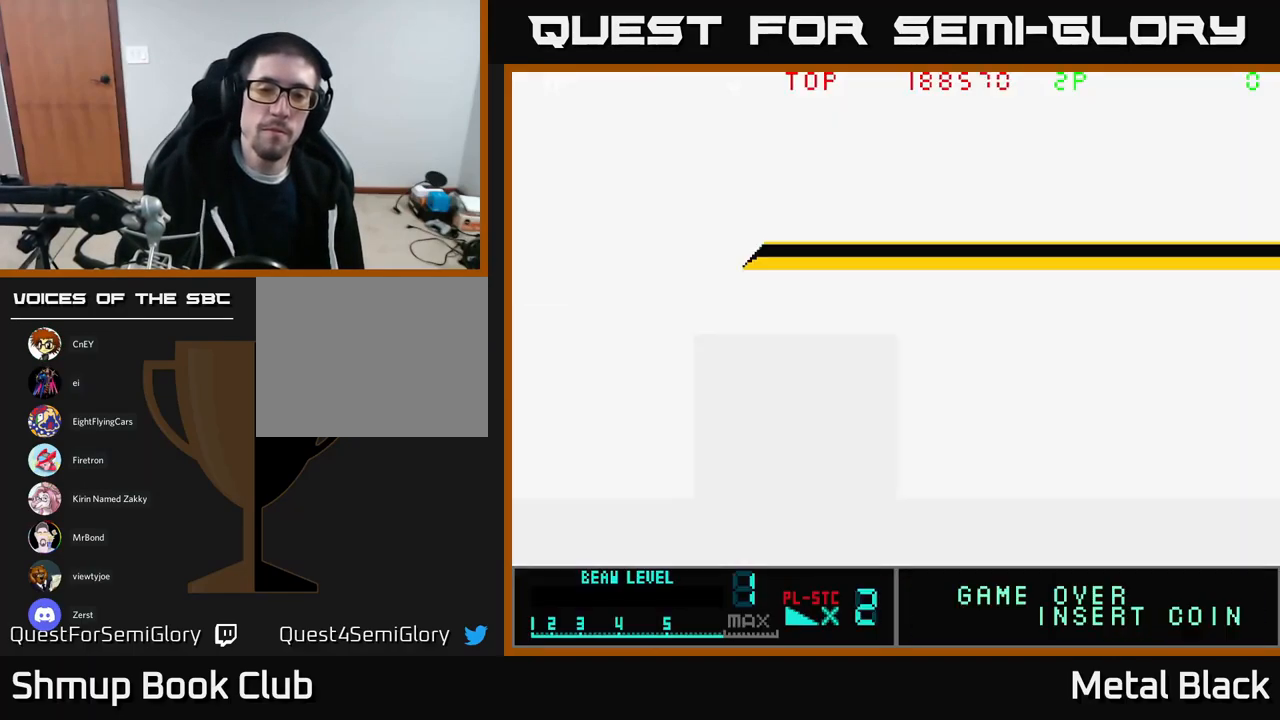
{"buttons": ["A"], "events": [[50, "A", "up"], [250, "A", "down"], [367, "A", "up"], [500, "A", "down"]]}
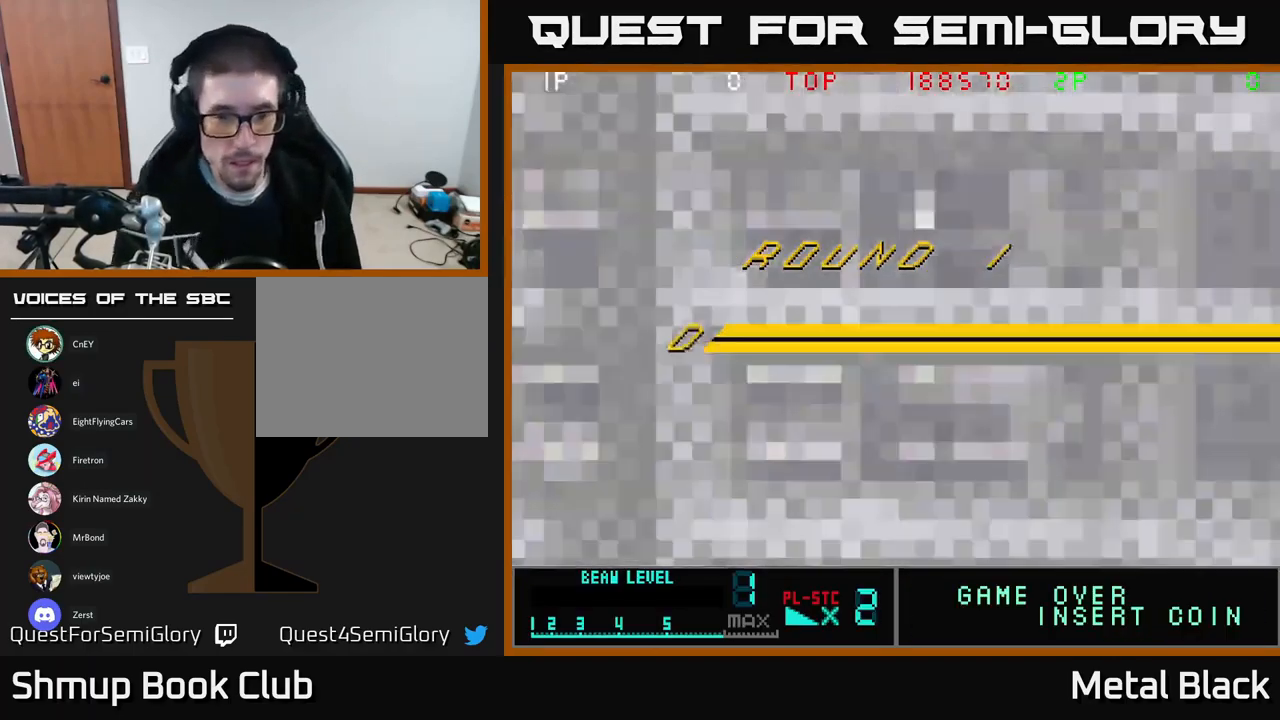
{"buttons": ["DPAD_UP"], "events": [[134, "A", "up"], [317, "A", "down"], [350, "DPAD_UP", "down"], [500, "A", "up"]]}
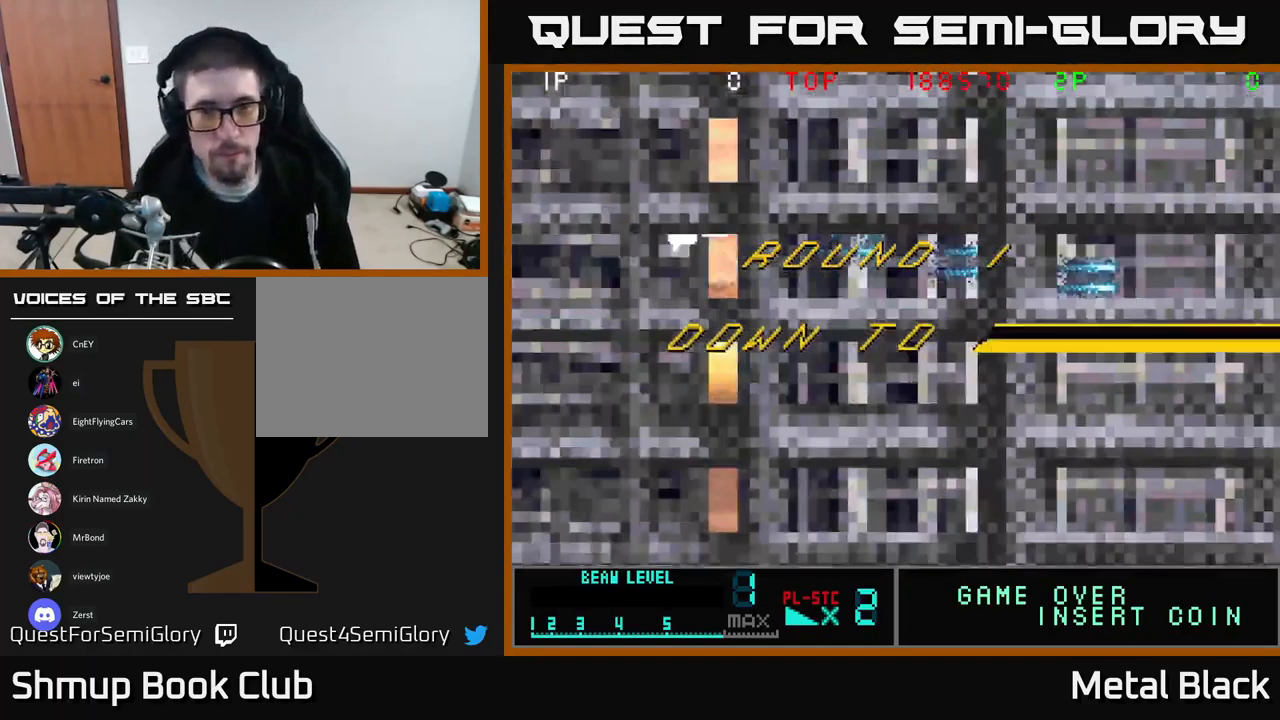
{"buttons": ["A"], "events": [[84, "A", "down"], [184, "DPAD_UP", "up"], [200, "A", "up"], [267, "A", "down"]]}
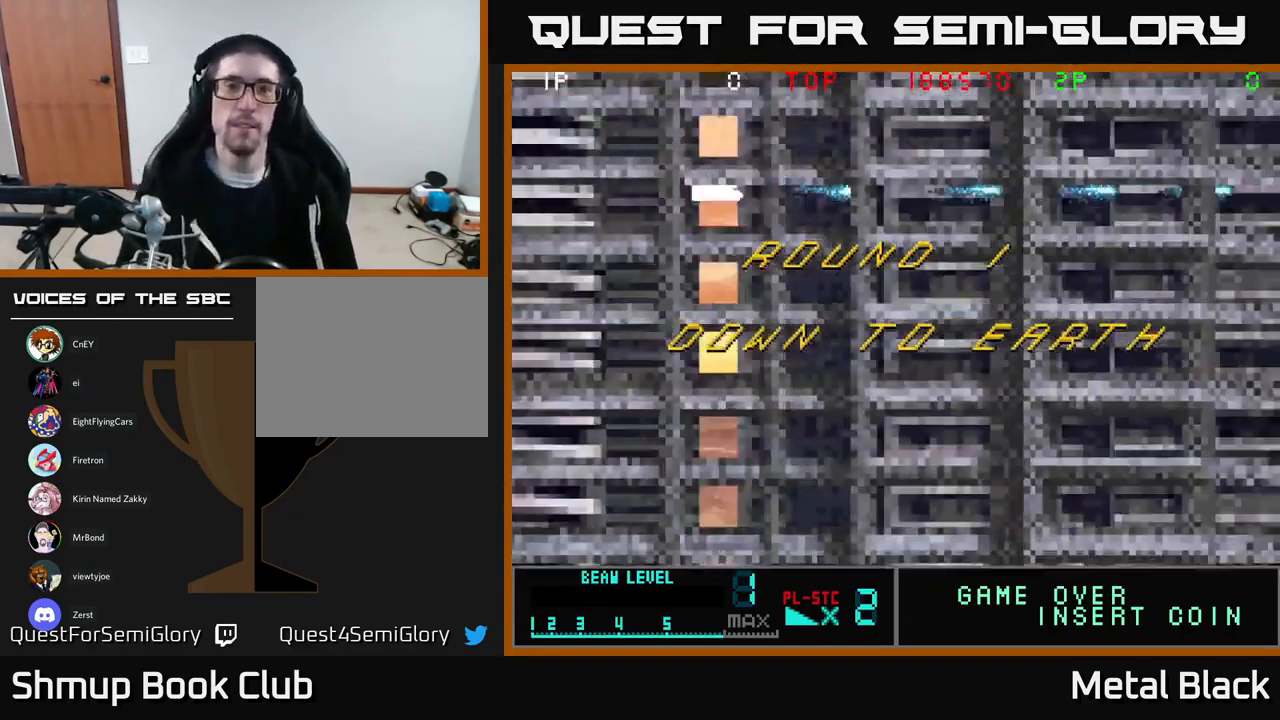
{"buttons": [], "events": [[250, "A", "up"], [300, "A", "down"], [484, "A", "up"]]}
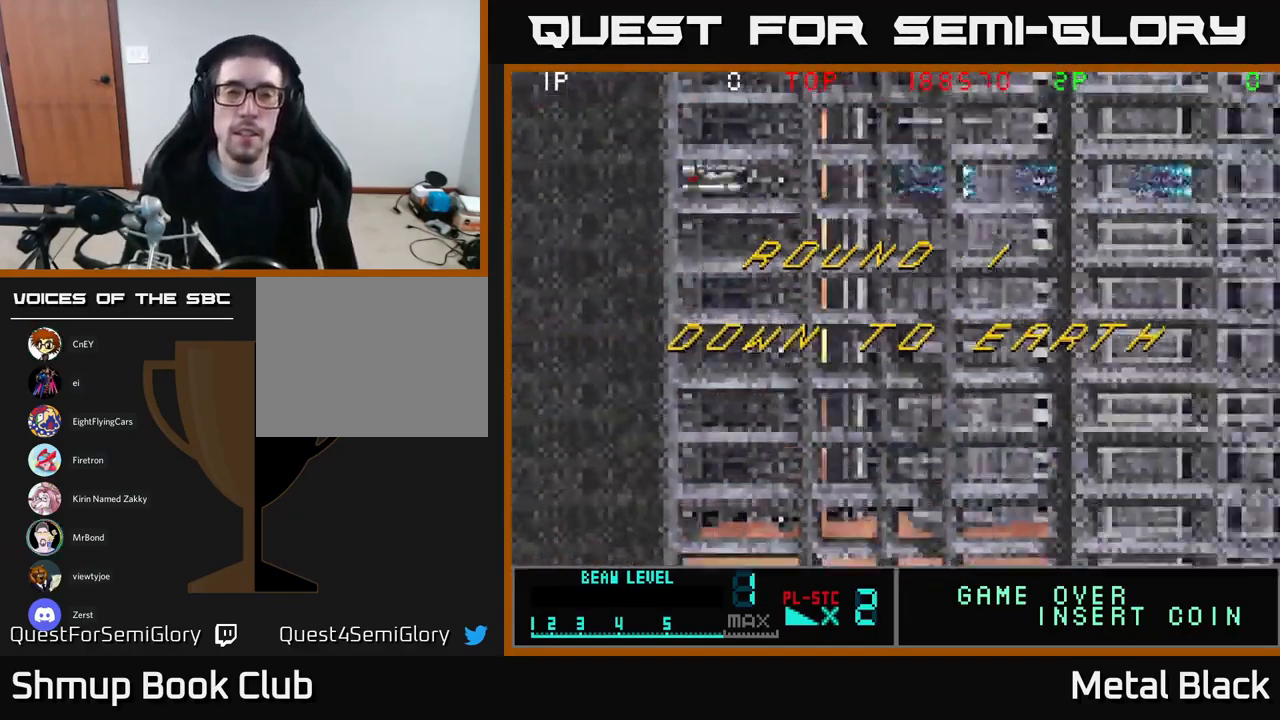
{"buttons": ["A"], "events": [[17, "DPAD_UP", "down"], [50, "A", "down"], [184, "DPAD_UP", "up"], [250, "A", "up"], [284, "A", "down"], [467, "A", "up"], [500, "A", "down"]]}
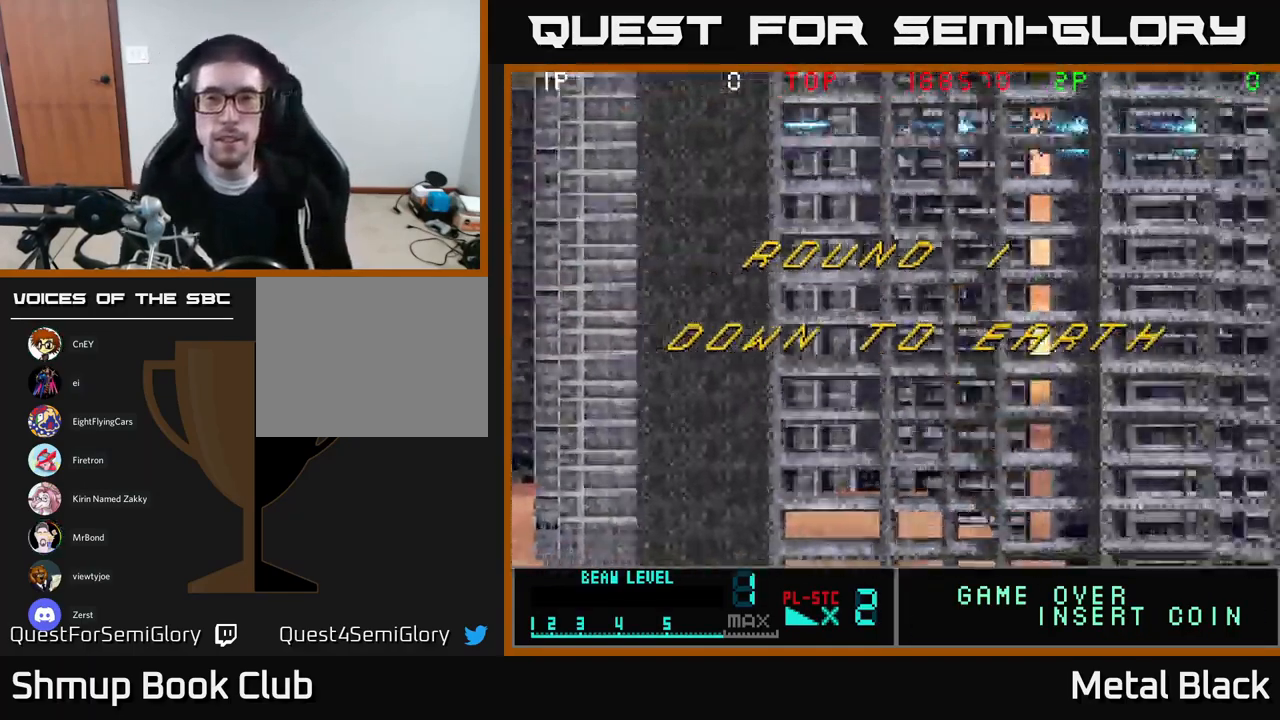
{"buttons": ["A"], "events": [[200, "A", "up"], [234, "A", "down"], [400, "A", "up"], [467, "A", "down"]]}
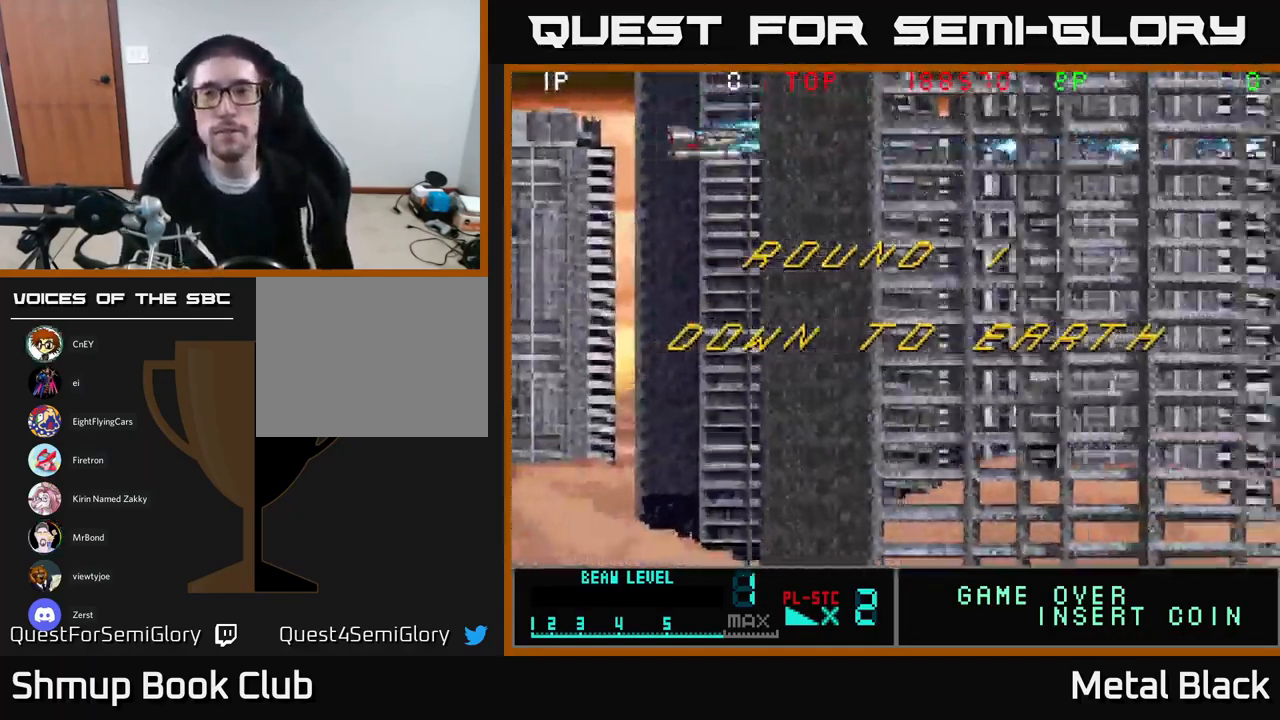
{"buttons": ["A"], "events": [[134, "A", "up"], [200, "A", "down"], [400, "A", "up"], [484, "A", "down"]]}
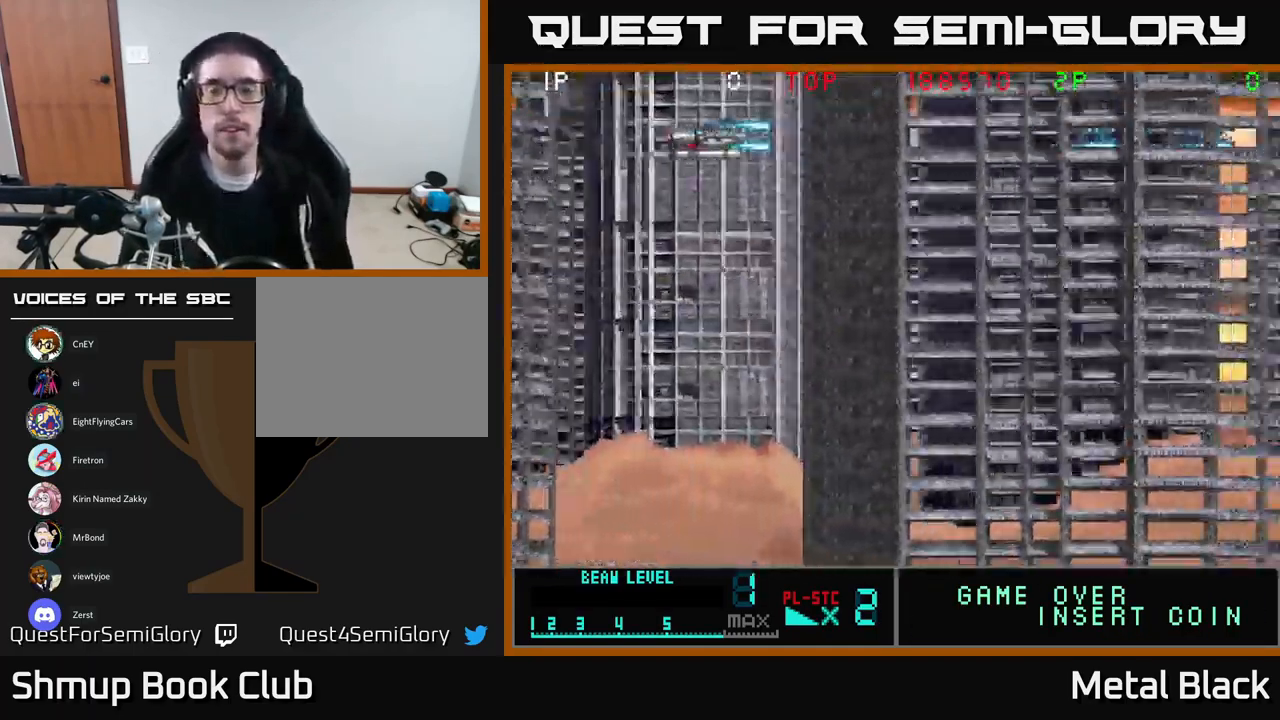
{"buttons": [], "events": [[167, "A", "up"]]}
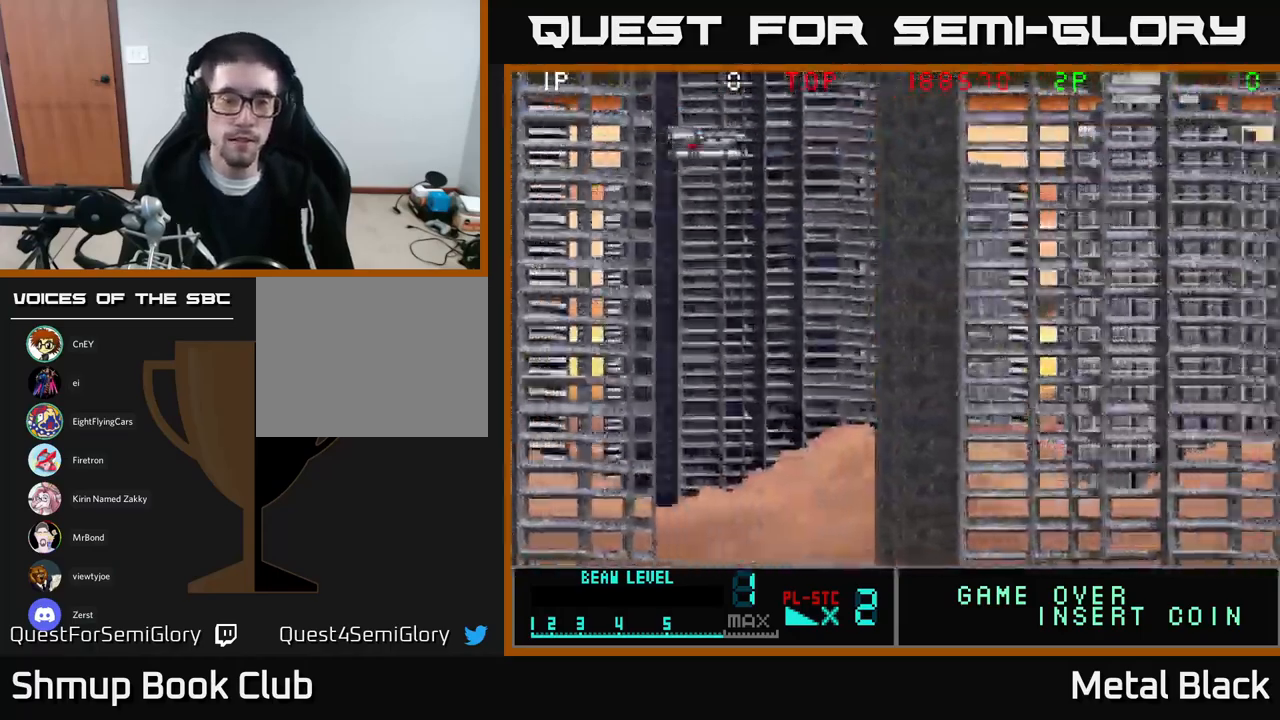
{"buttons": ["A"], "events": [[400, "A", "down"]]}
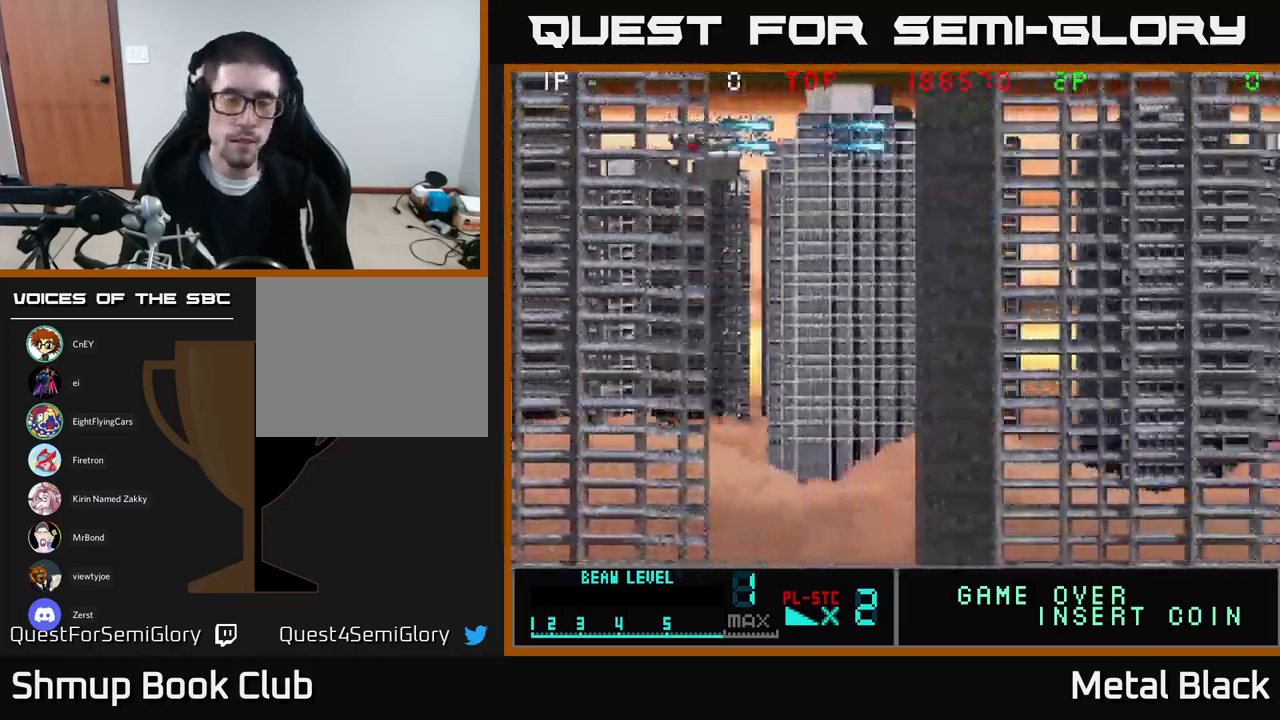
{"buttons": ["A"], "events": [[83, "A", "up"], [167, "A", "down"], [300, "A", "up"], [400, "A", "down"]]}
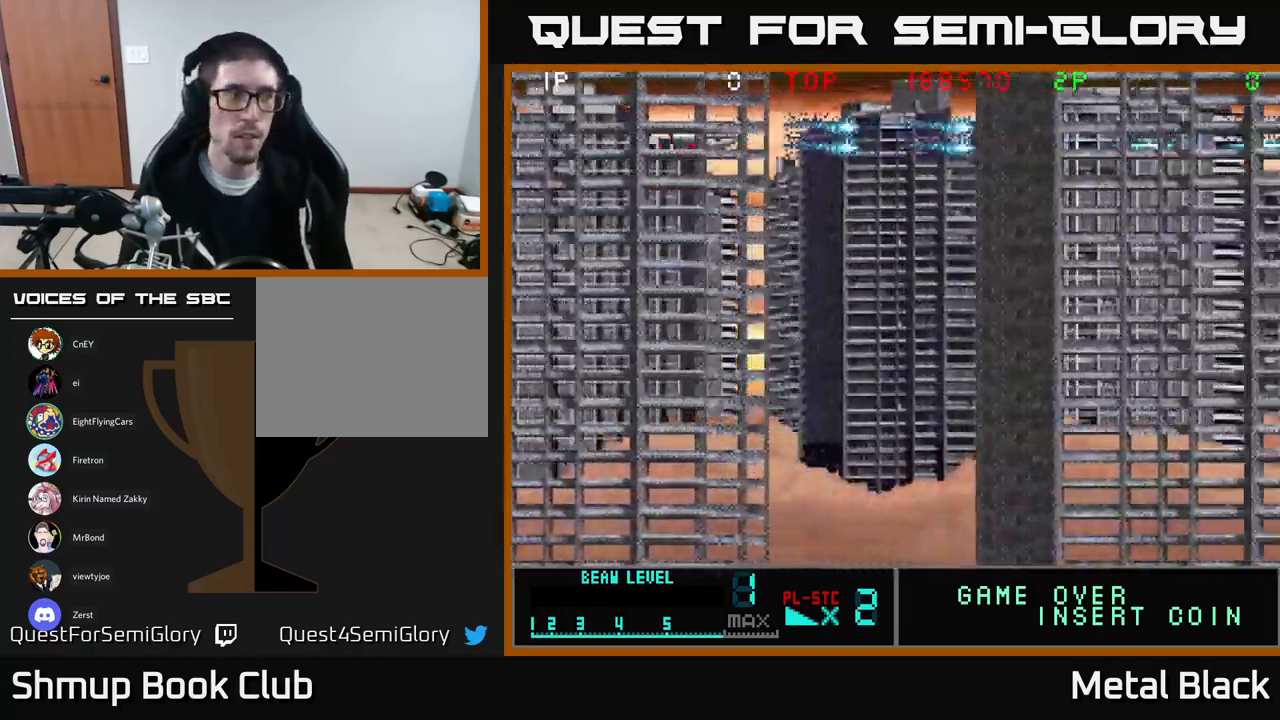
{"buttons": ["A"], "events": [[50, "A", "up"], [133, "A", "down"], [233, "DPAD_DOWN", "down"], [267, "A", "up"], [383, "A", "down"], [483, "DPAD_DOWN", "up"]]}
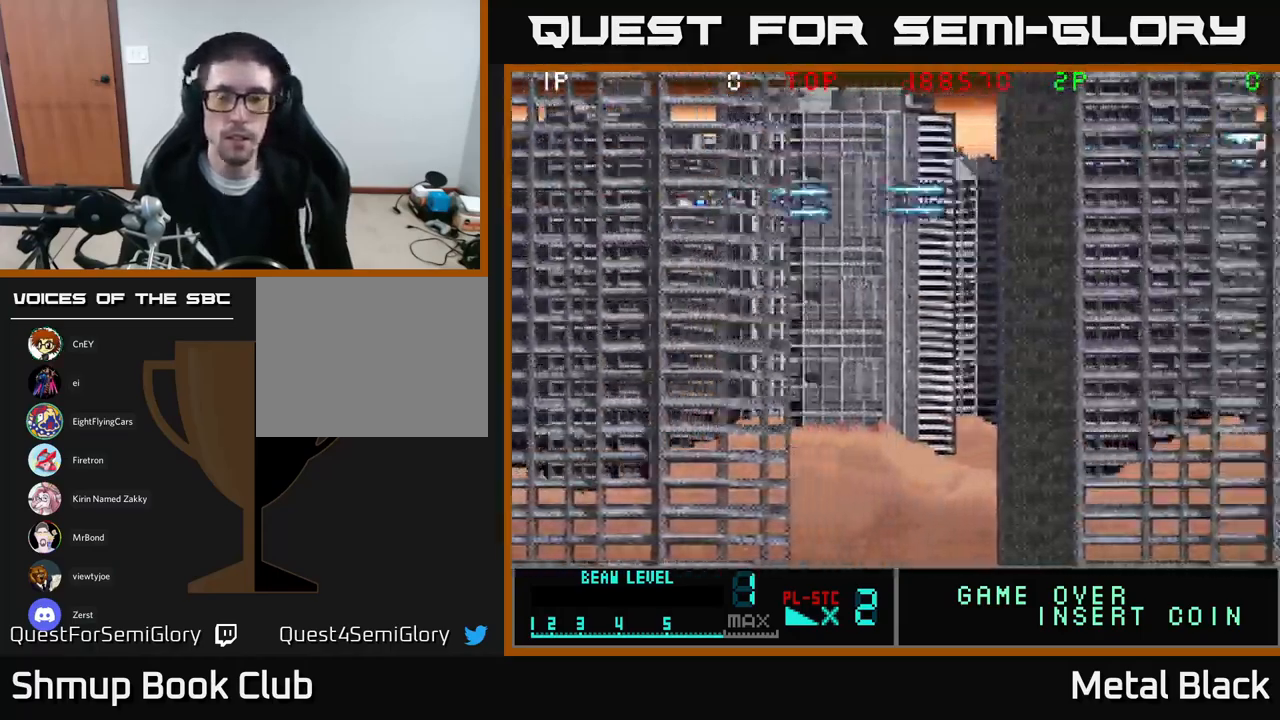
{"buttons": [], "events": [[17, "A", "up"], [100, "A", "down"], [267, "A", "up"], [350, "A", "down"], [483, "A", "up"]]}
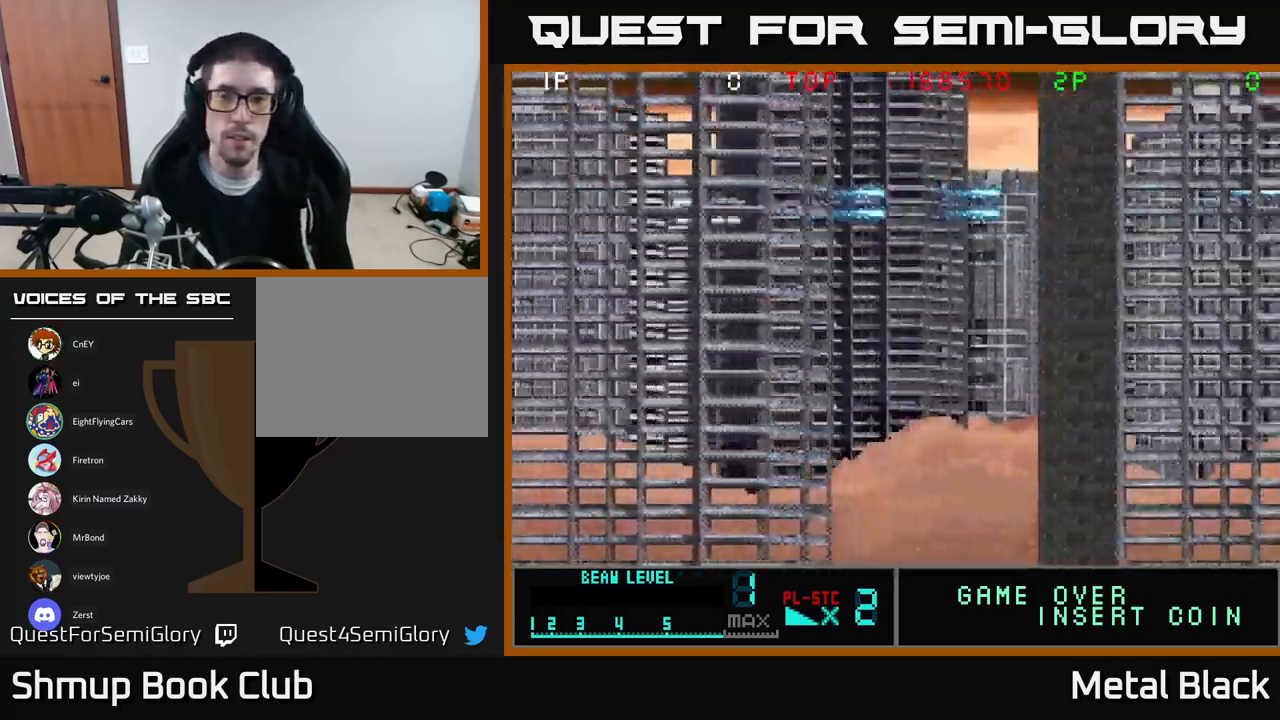
{"buttons": [], "events": [[50, "A", "down"], [250, "A", "up"], [300, "A", "down"], [450, "A", "up"]]}
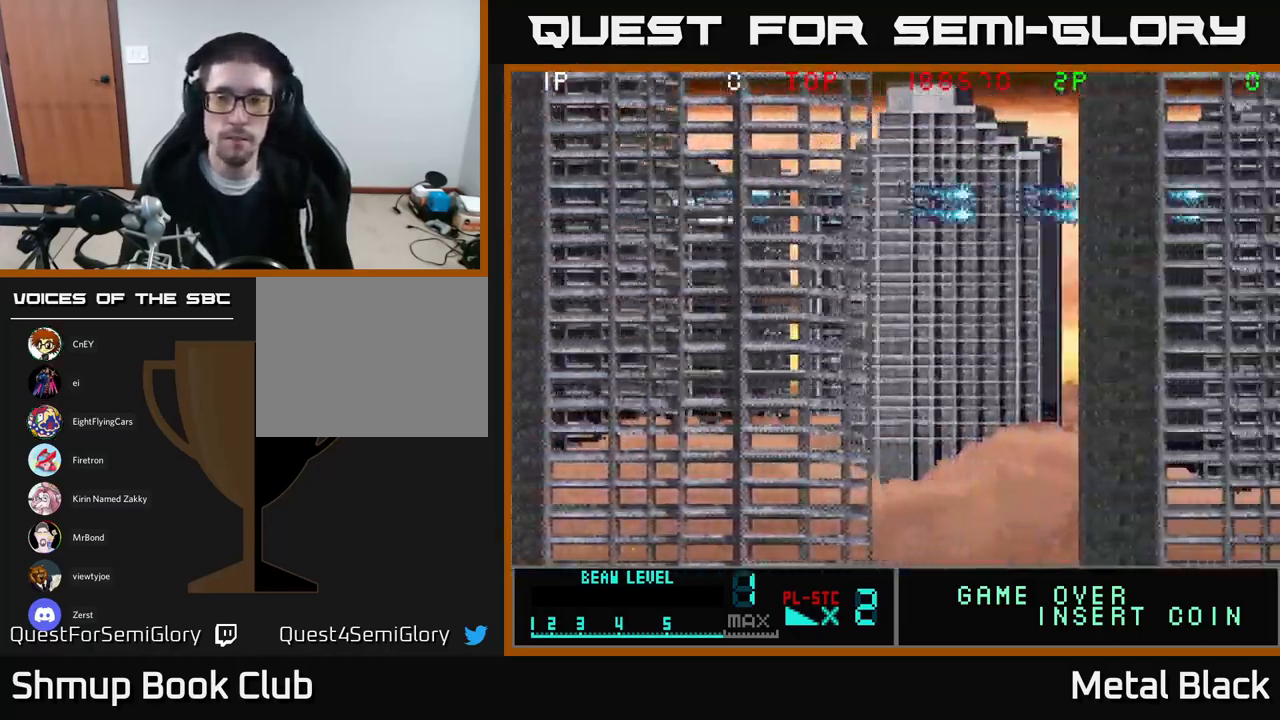
{"buttons": ["A"], "events": [[33, "A", "down"], [183, "A", "up"], [250, "A", "down"], [417, "A", "up"], [500, "A", "down"]]}
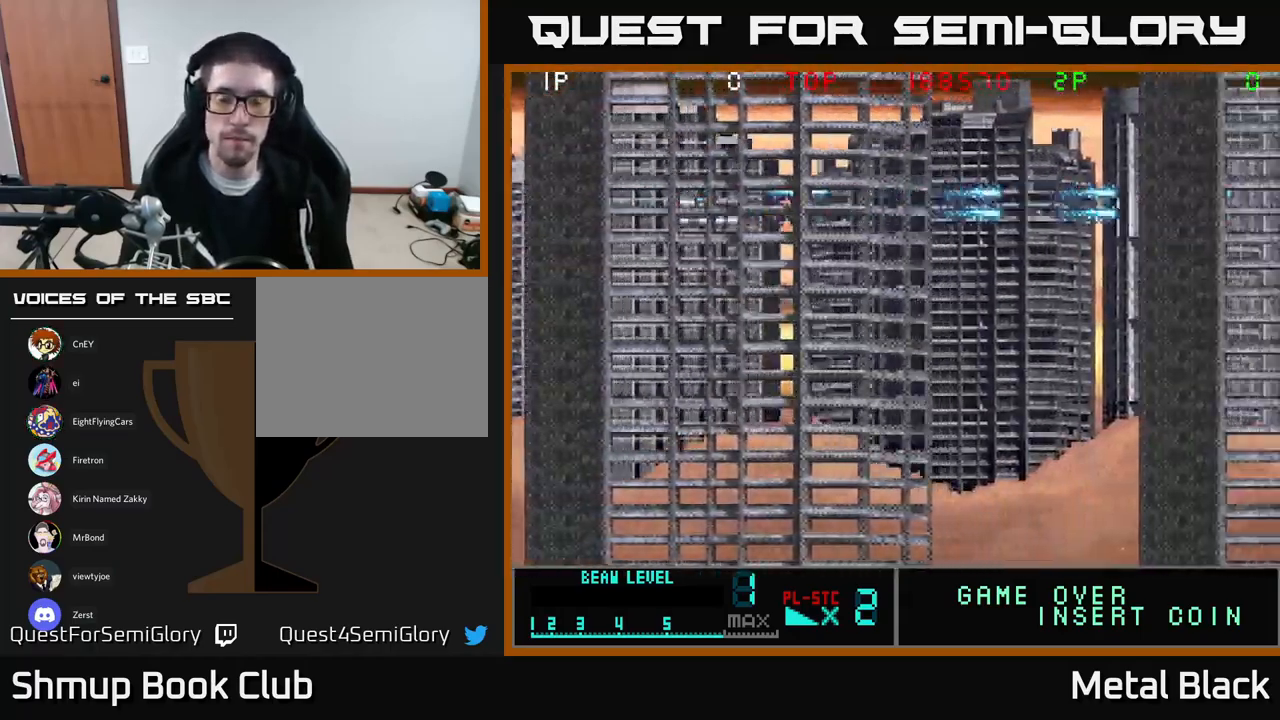
{"buttons": ["A"], "events": [[133, "A", "up"], [200, "A", "down"], [383, "A", "up"], [467, "A", "down"]]}